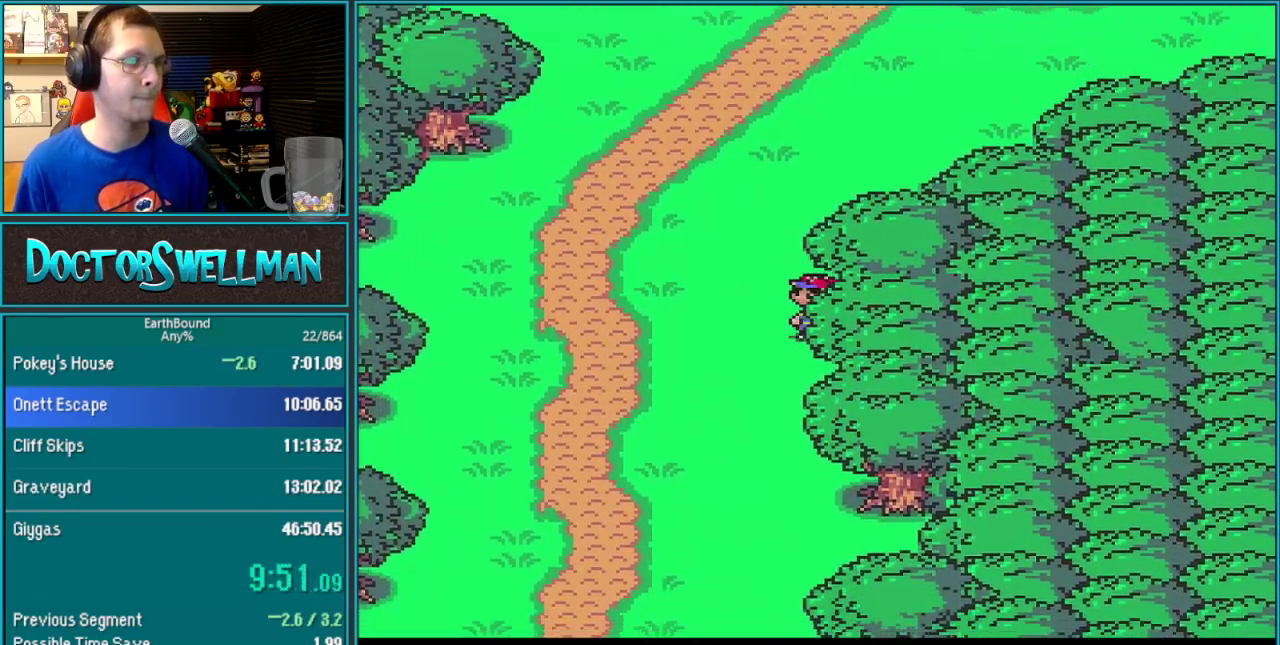
Gameplay with a controller (Nintendo layout); each line is a JSON object with the inputs held at the frame after it. "events" lists button and stick changes between this image and that frame as [ms after this image, input, new state], when the widget could be followed in between. Not read: L3 R3.
{"buttons": ["DPAD_DOWN"], "events": []}
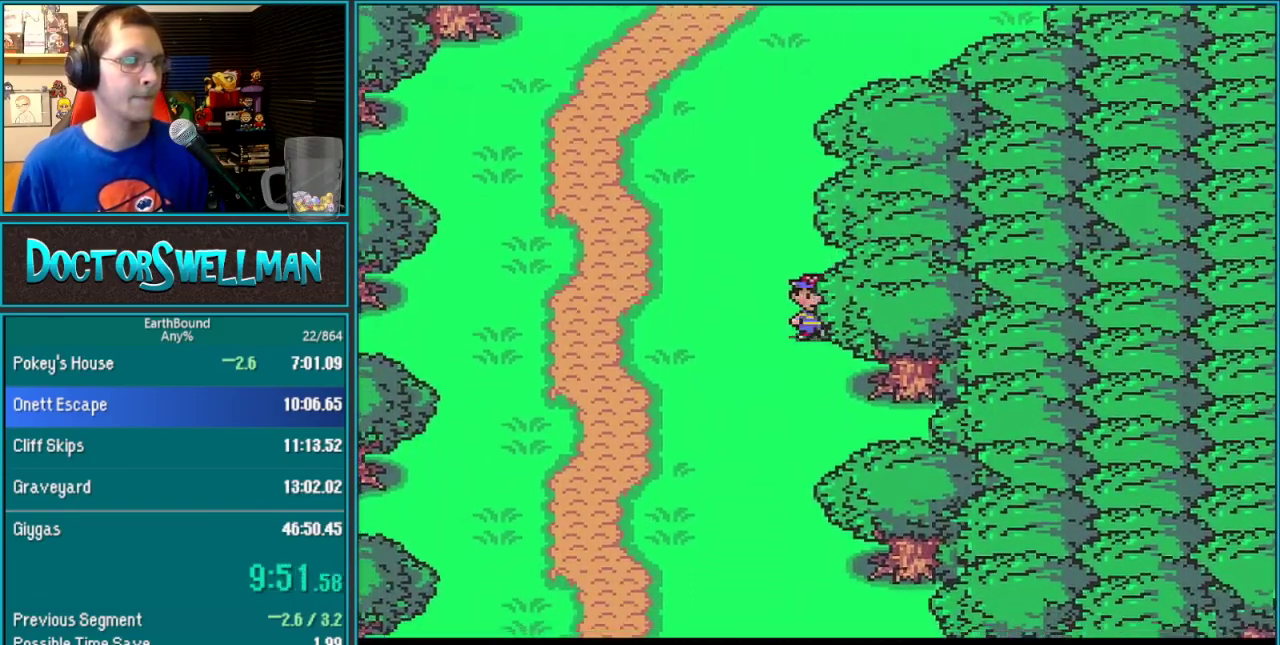
{"buttons": ["DPAD_DOWN"], "events": []}
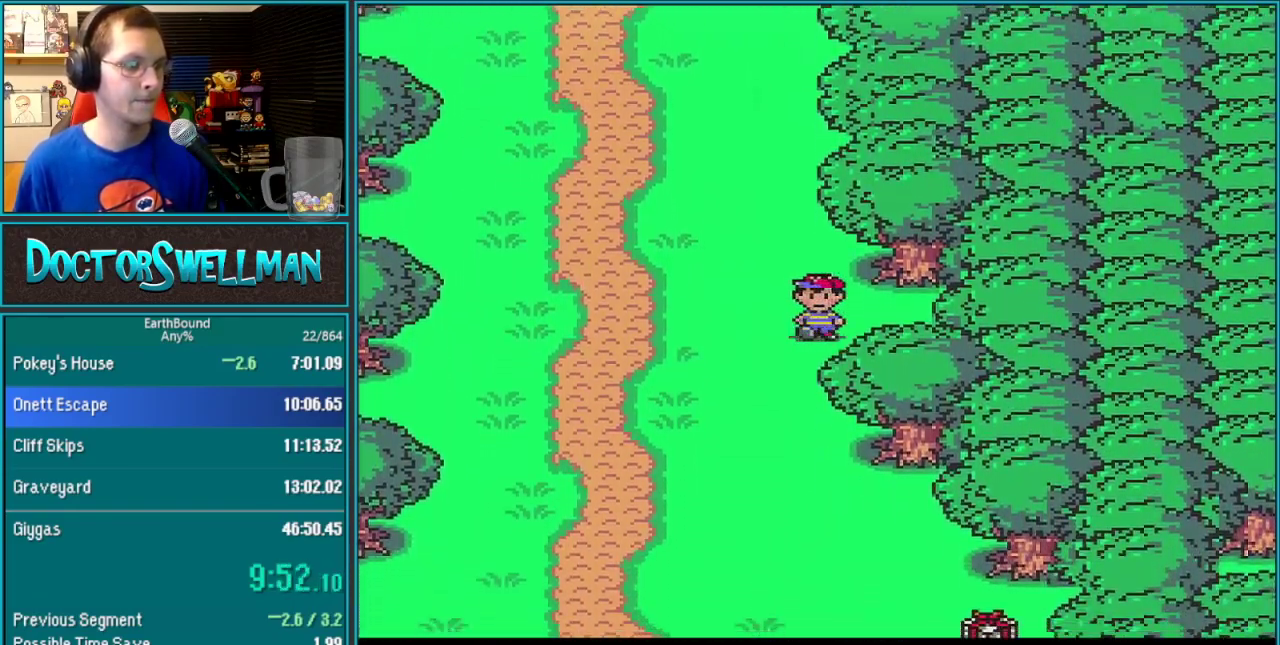
{"buttons": ["DPAD_DOWN"], "events": []}
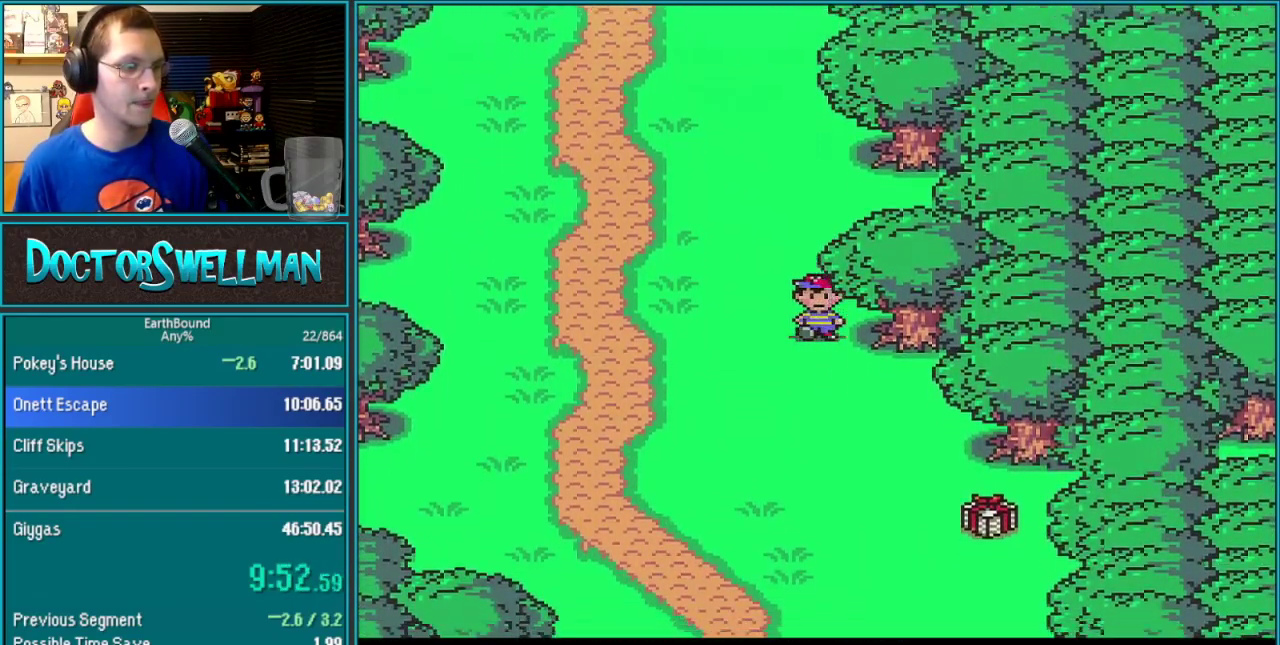
{"buttons": ["DPAD_DOWN"], "events": []}
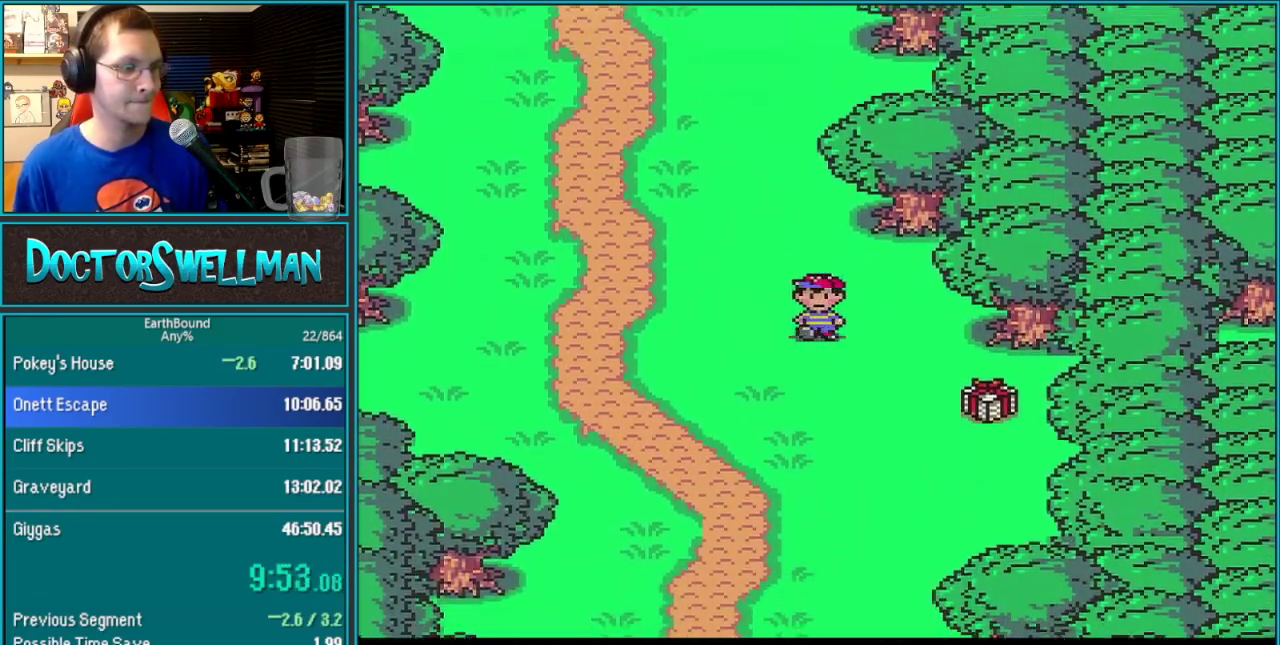
{"buttons": ["DPAD_DOWN"], "events": []}
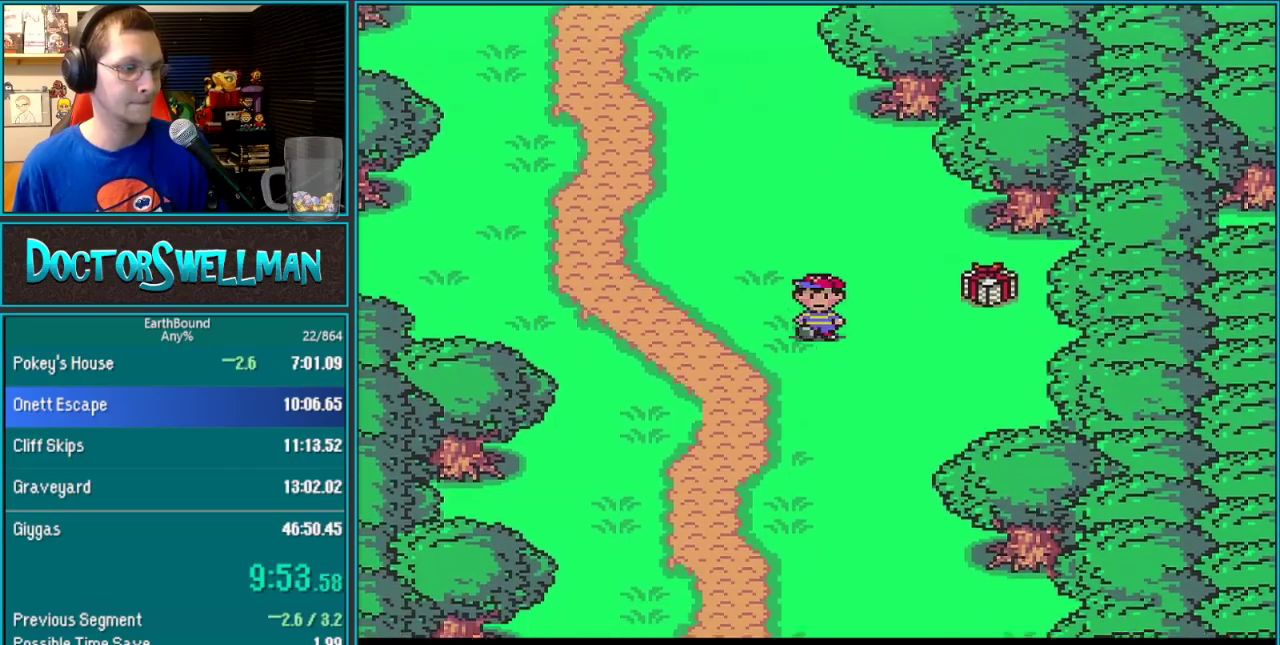
{"buttons": ["DPAD_DOWN"], "events": []}
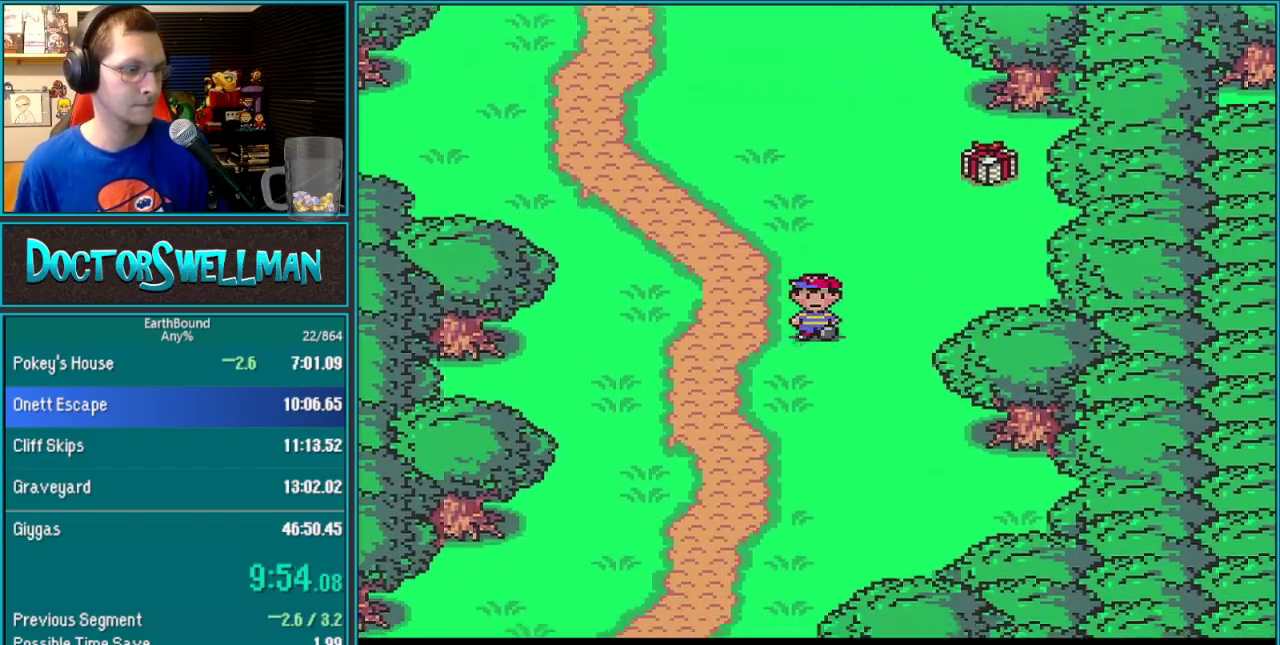
{"buttons": ["DPAD_DOWN"], "events": []}
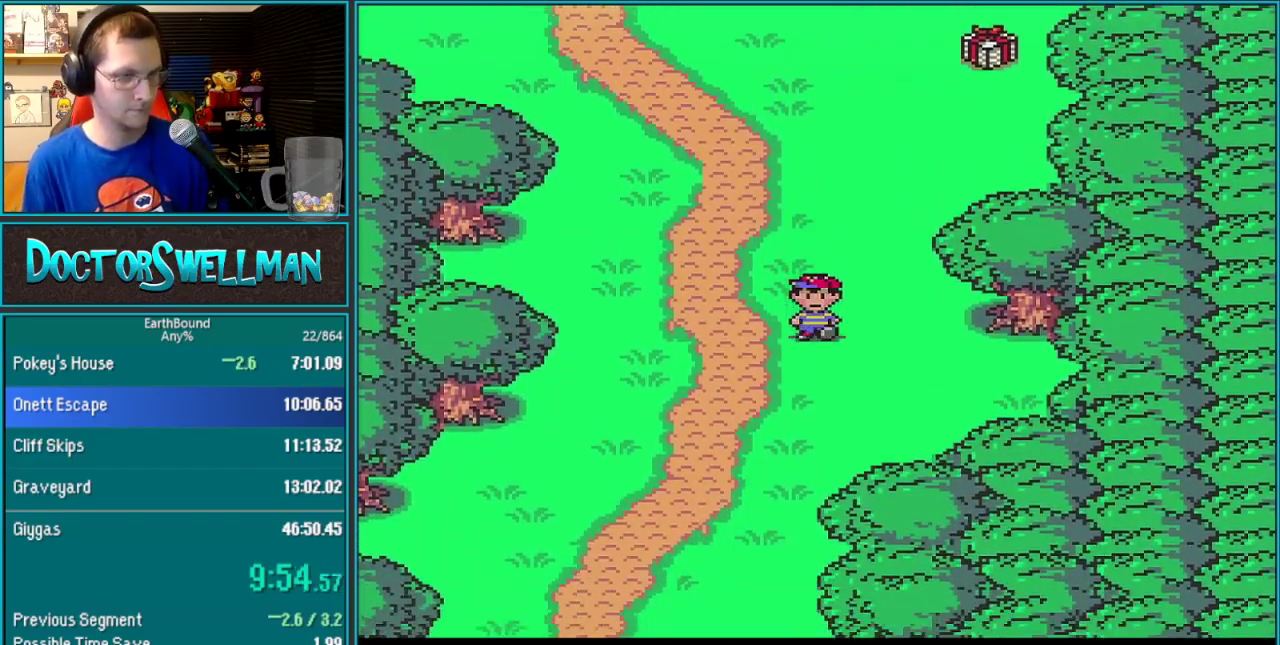
{"buttons": ["DPAD_DOWN"], "events": []}
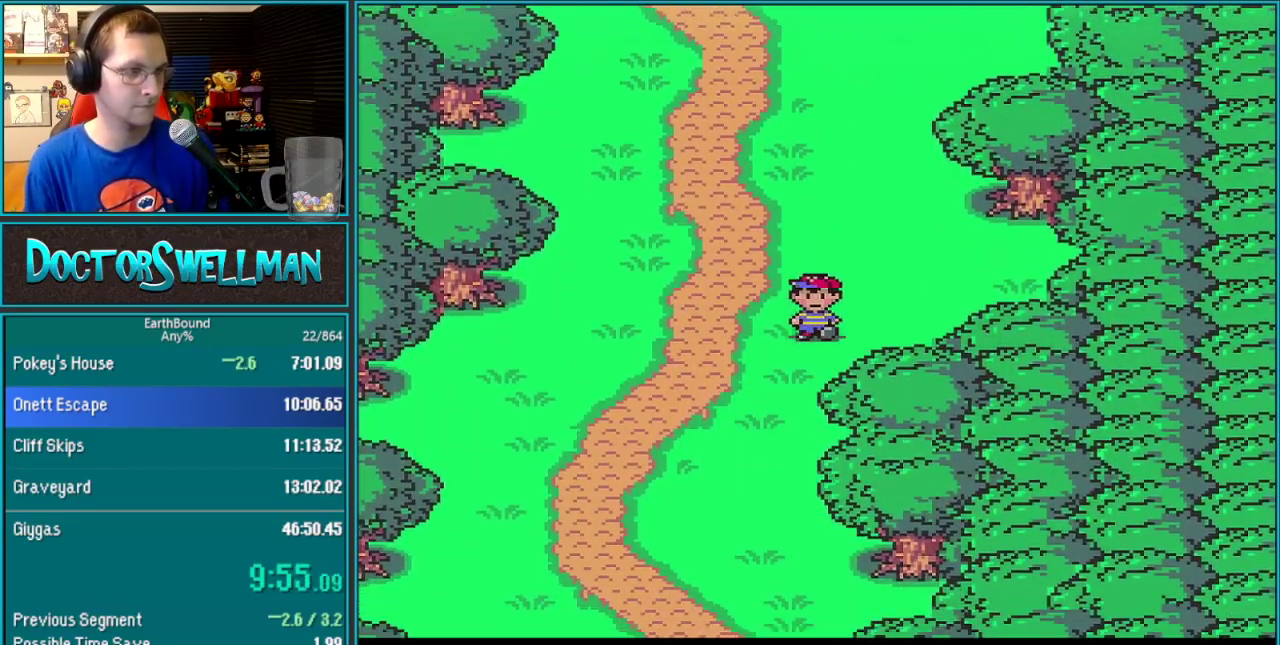
{"buttons": ["DPAD_DOWN"], "events": []}
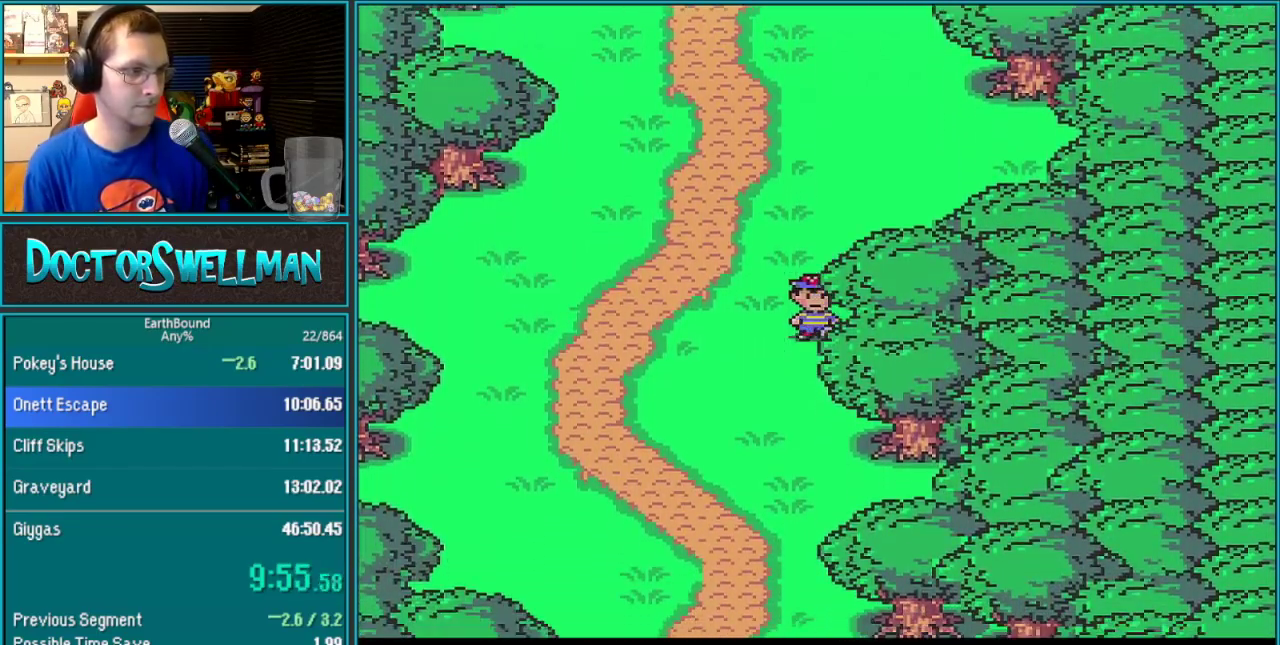
{"buttons": ["DPAD_DOWN"], "events": []}
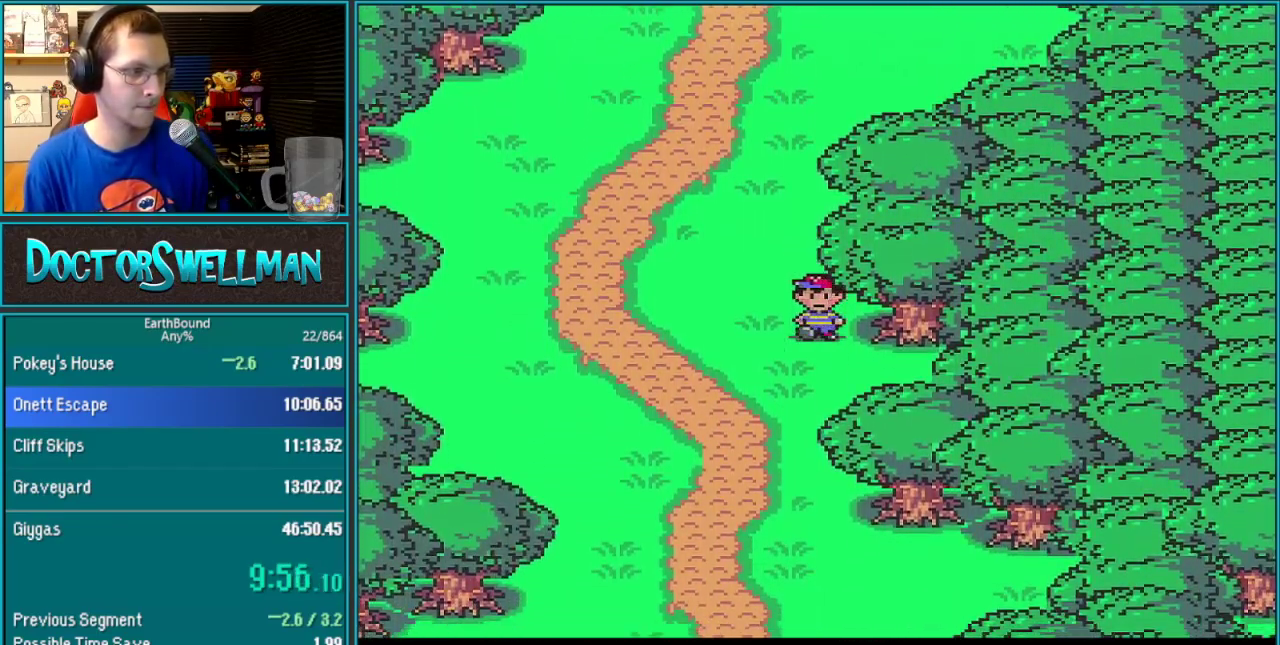
{"buttons": ["DPAD_DOWN"], "events": []}
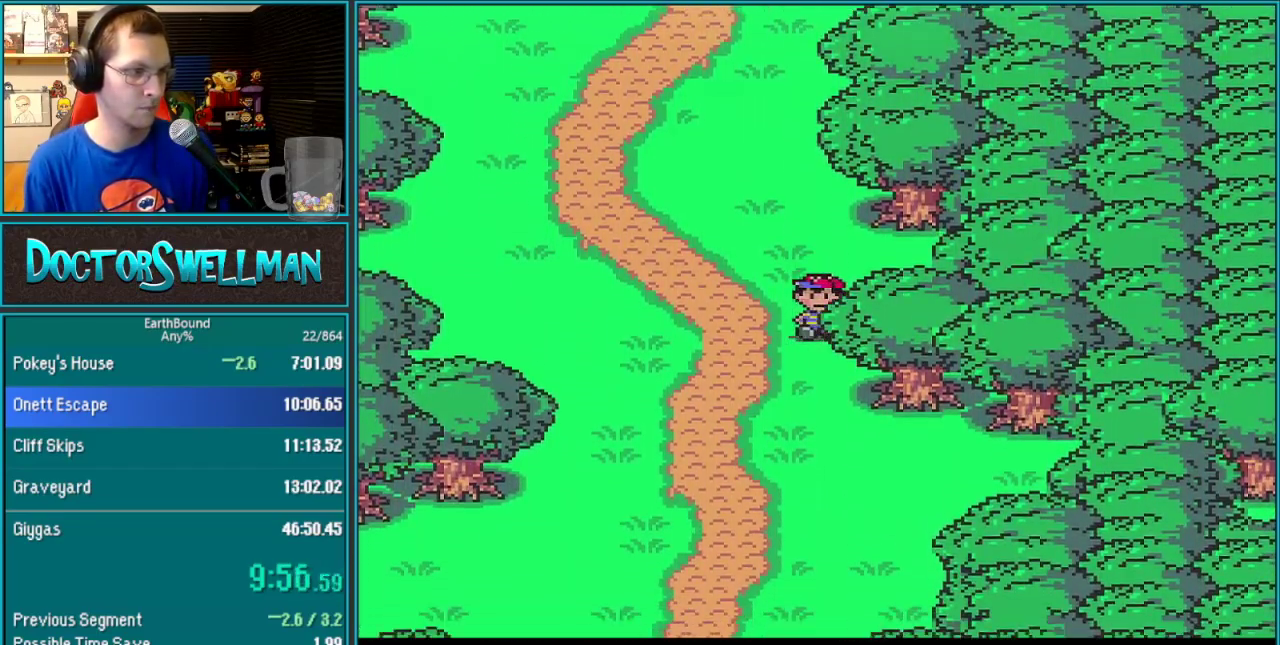
{"buttons": ["DPAD_DOWN", "DPAD_LEFT"], "events": [[350, "DPAD_LEFT", "down"]]}
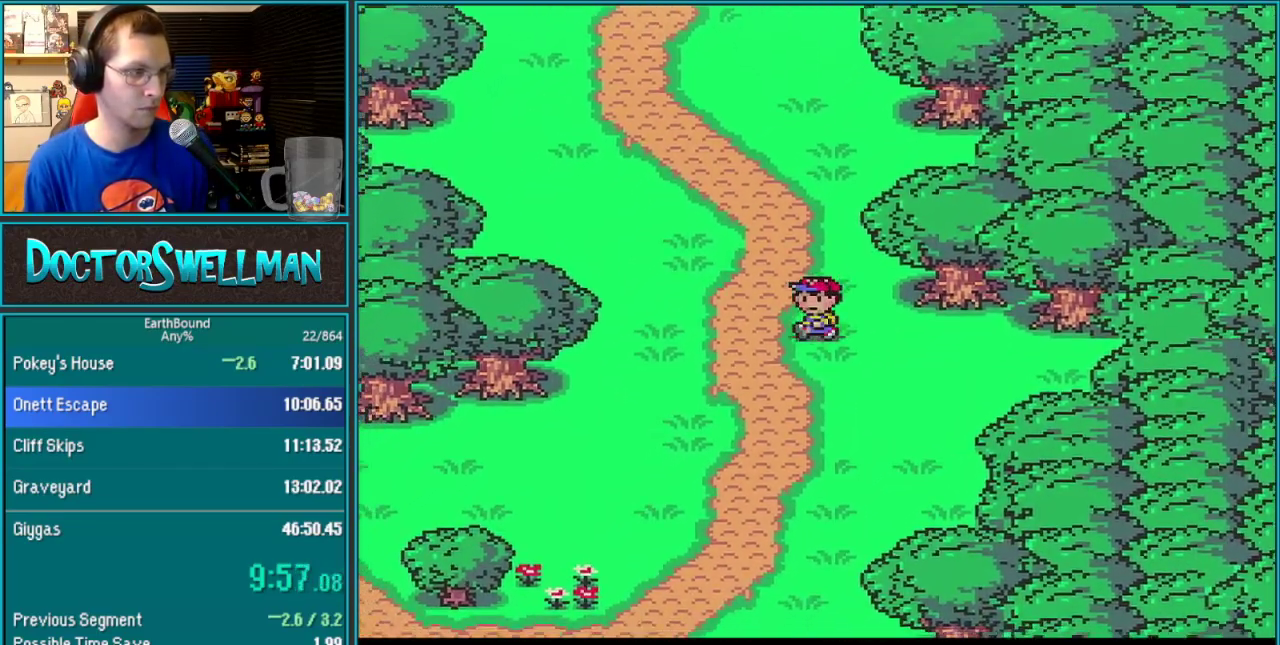
{"buttons": ["DPAD_DOWN", "DPAD_LEFT"], "events": []}
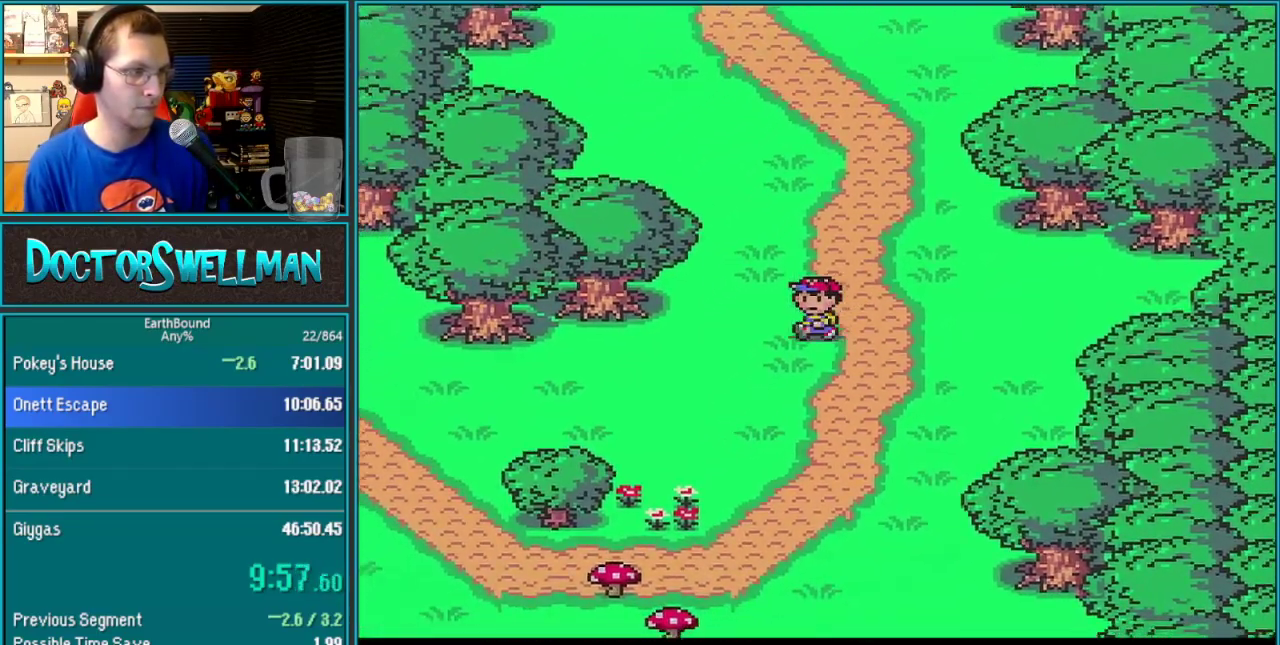
{"buttons": ["DPAD_DOWN", "DPAD_LEFT"], "events": []}
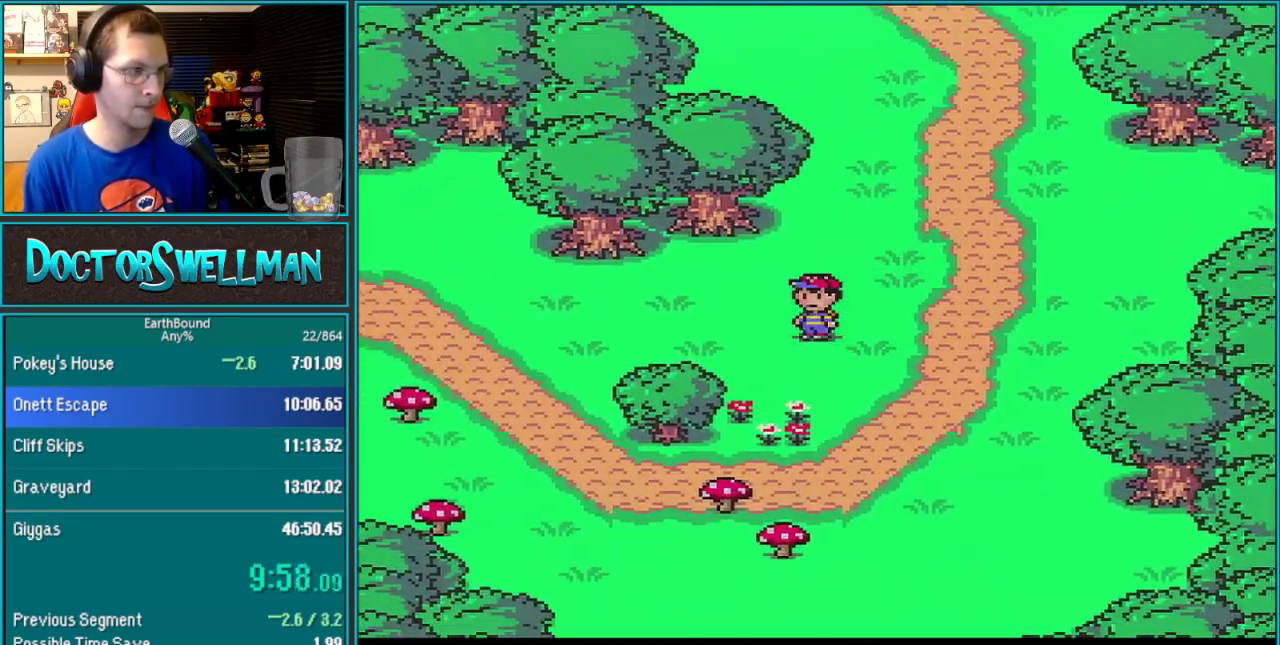
{"buttons": ["DPAD_LEFT"], "events": [[33, "DPAD_DOWN", "up"]]}
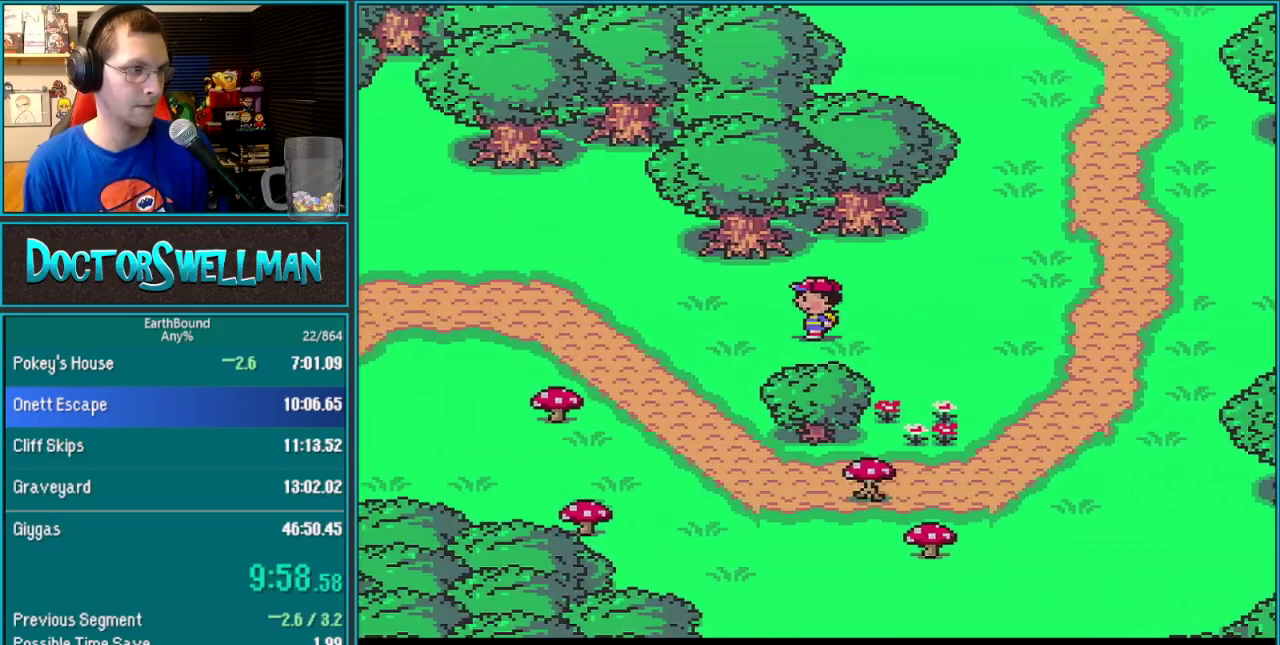
{"buttons": ["DPAD_UP", "DPAD_LEFT"], "events": [[383, "DPAD_UP", "down"]]}
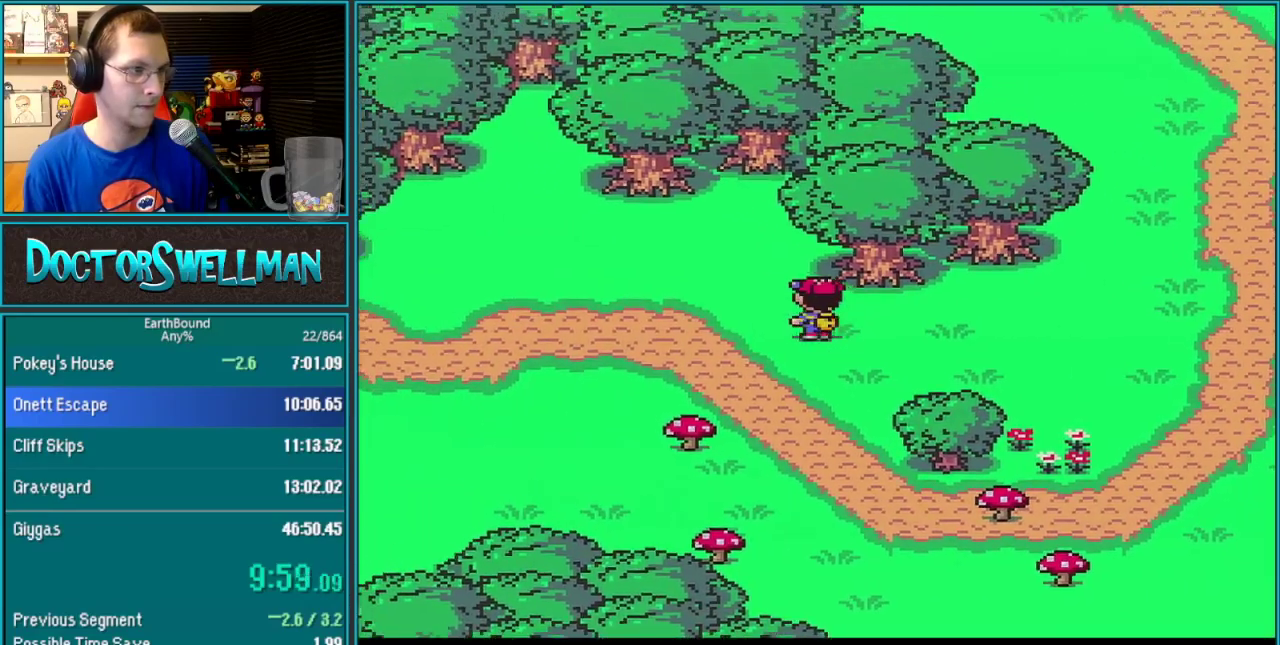
{"buttons": ["DPAD_LEFT"], "events": [[450, "DPAD_UP", "up"]]}
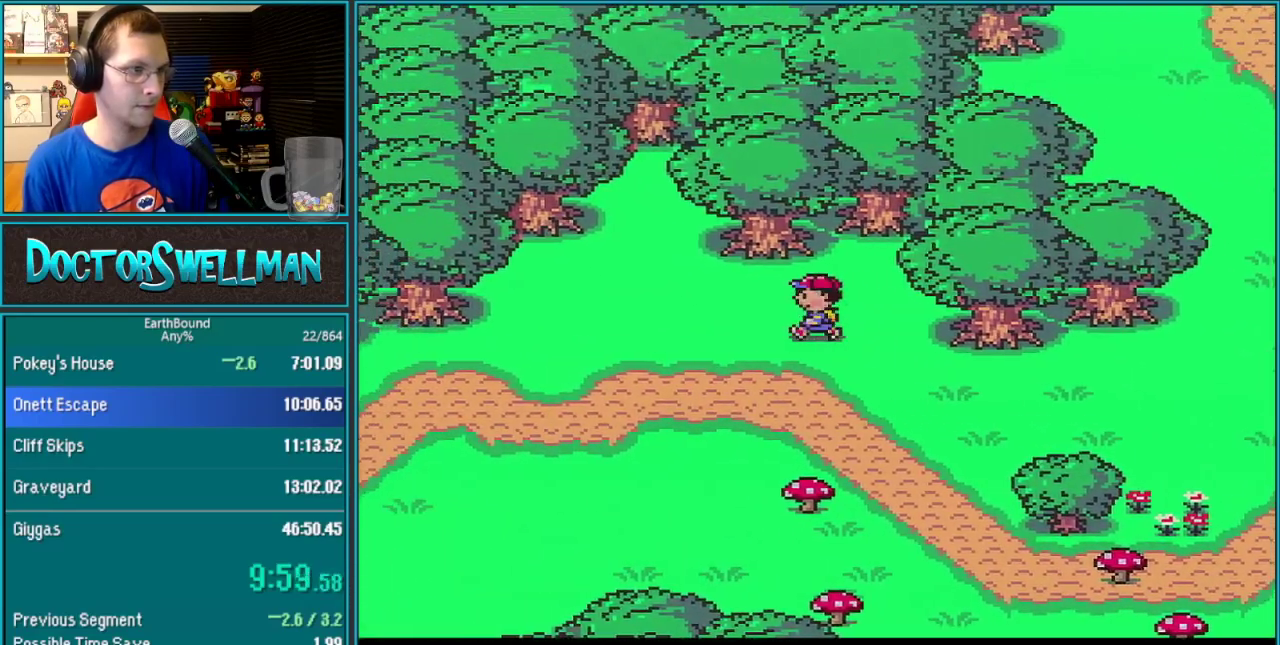
{"buttons": ["DPAD_LEFT"], "events": []}
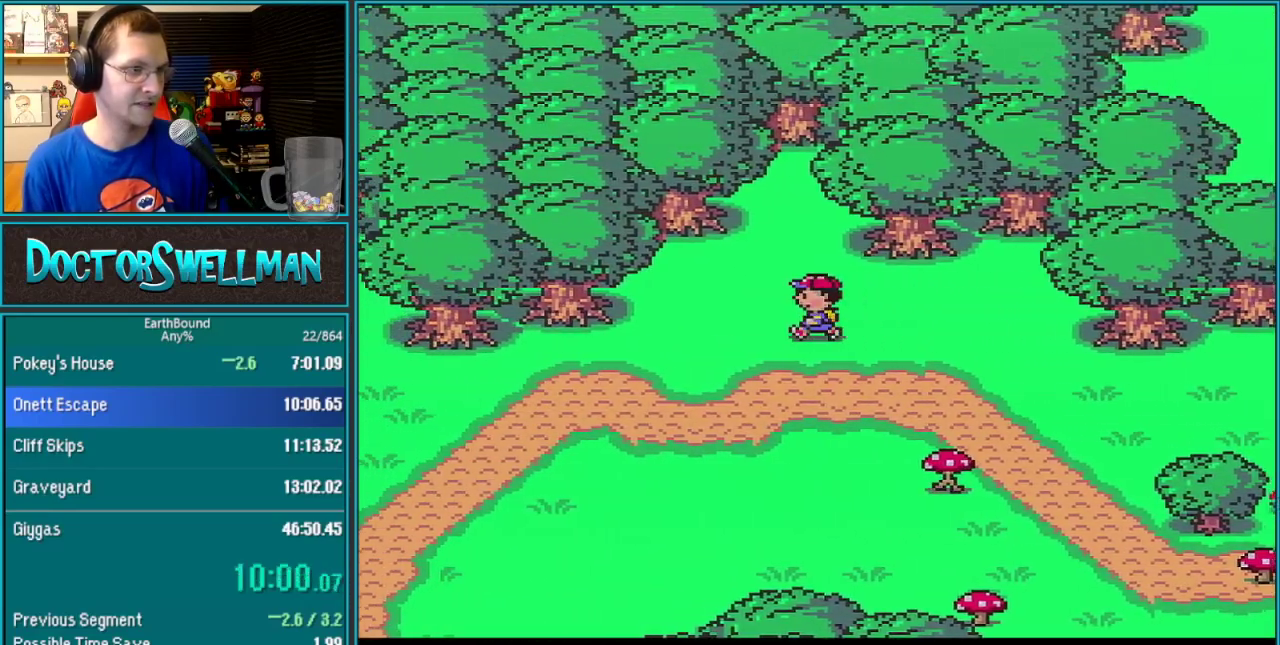
{"buttons": ["DPAD_DOWN", "DPAD_LEFT"], "events": [[100, "DPAD_DOWN", "down"]]}
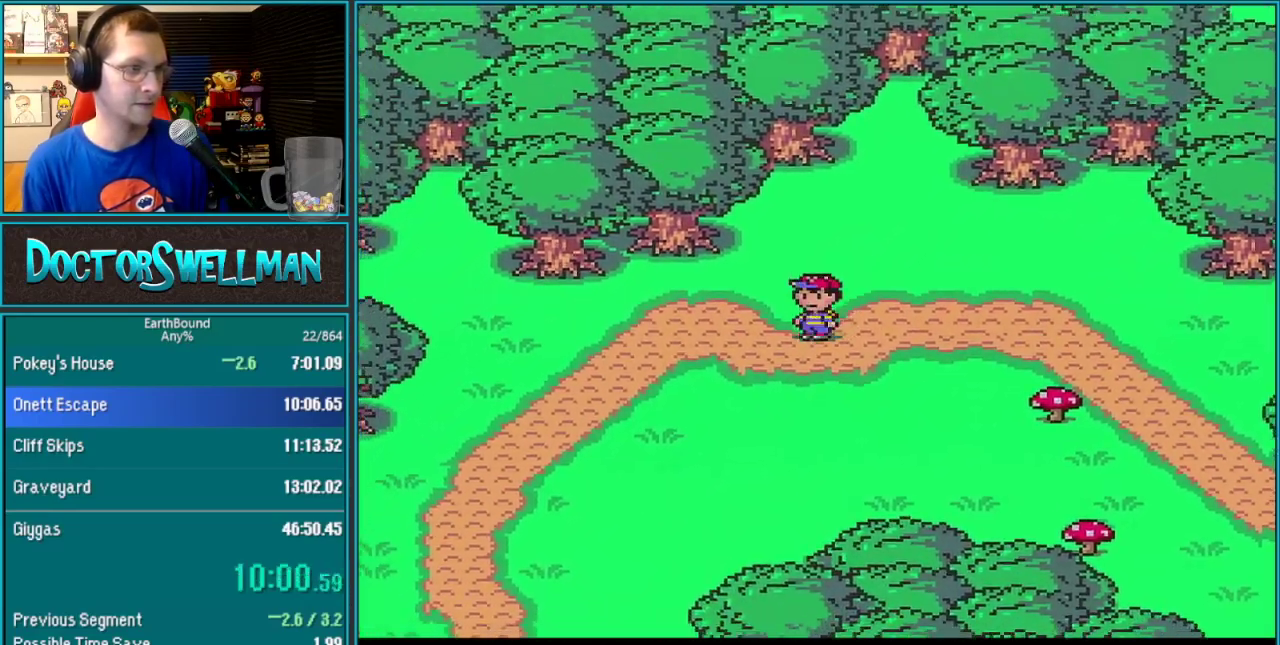
{"buttons": ["DPAD_DOWN"], "events": [[233, "DPAD_LEFT", "up"]]}
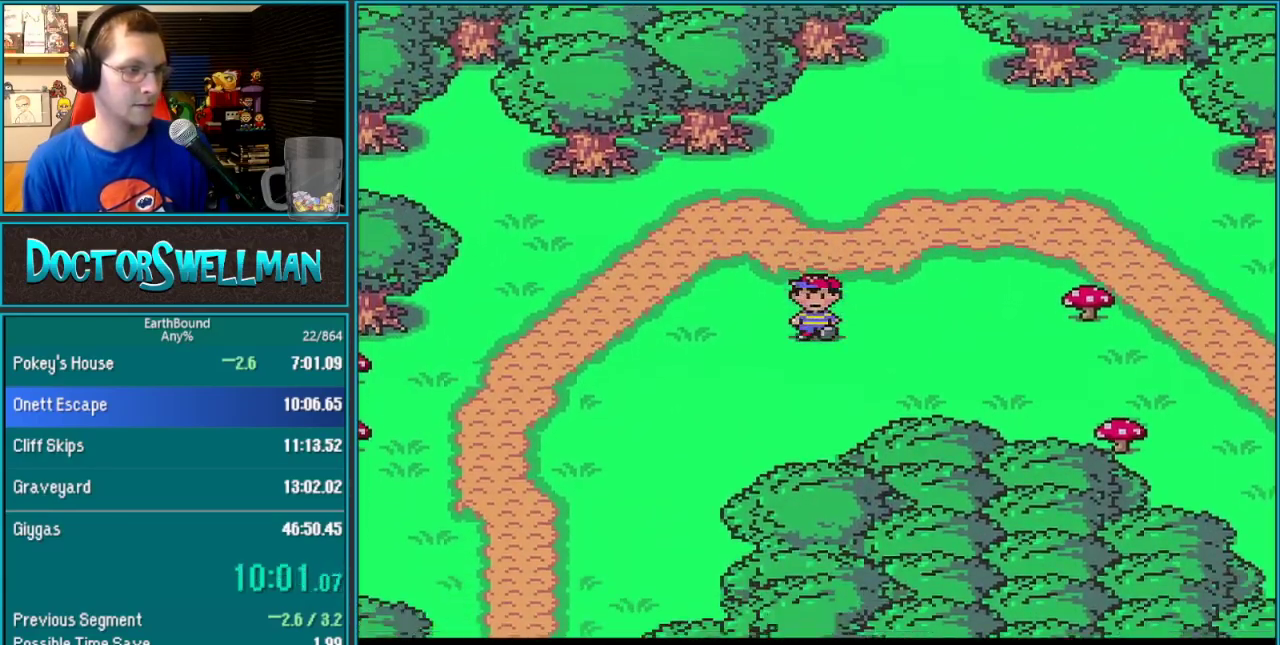
{"buttons": ["DPAD_DOWN", "DPAD_LEFT"], "events": [[133, "DPAD_LEFT", "down"]]}
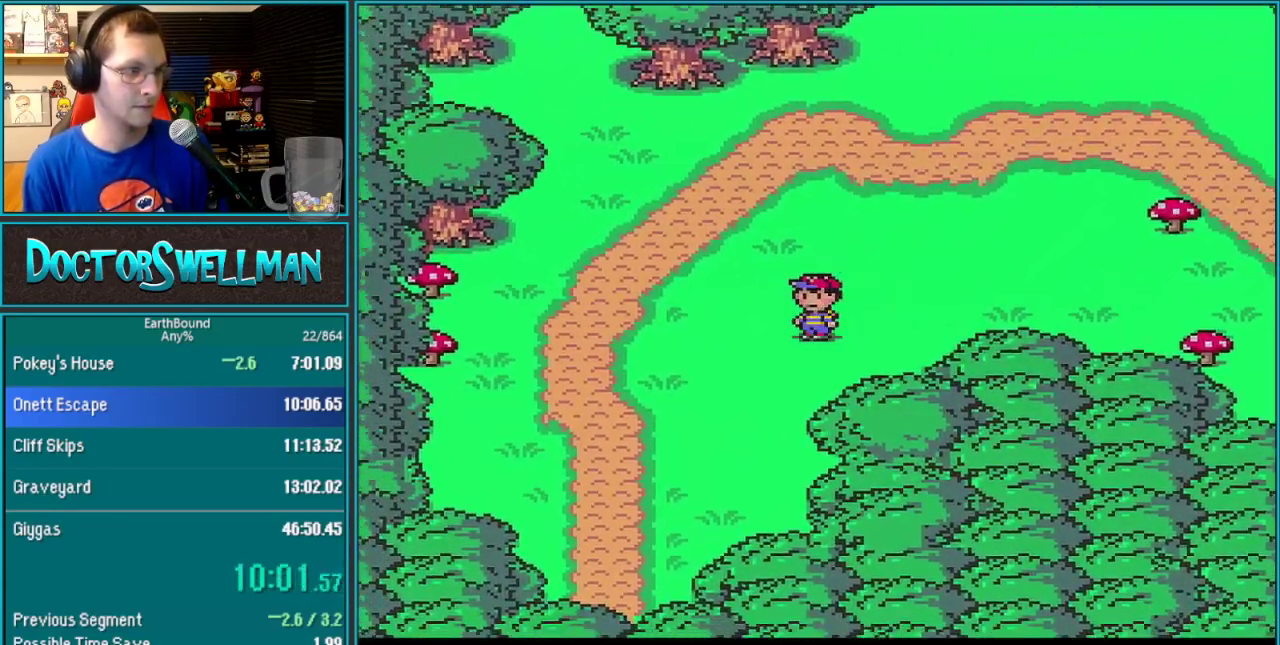
{"buttons": ["DPAD_DOWN", "DPAD_LEFT"], "events": []}
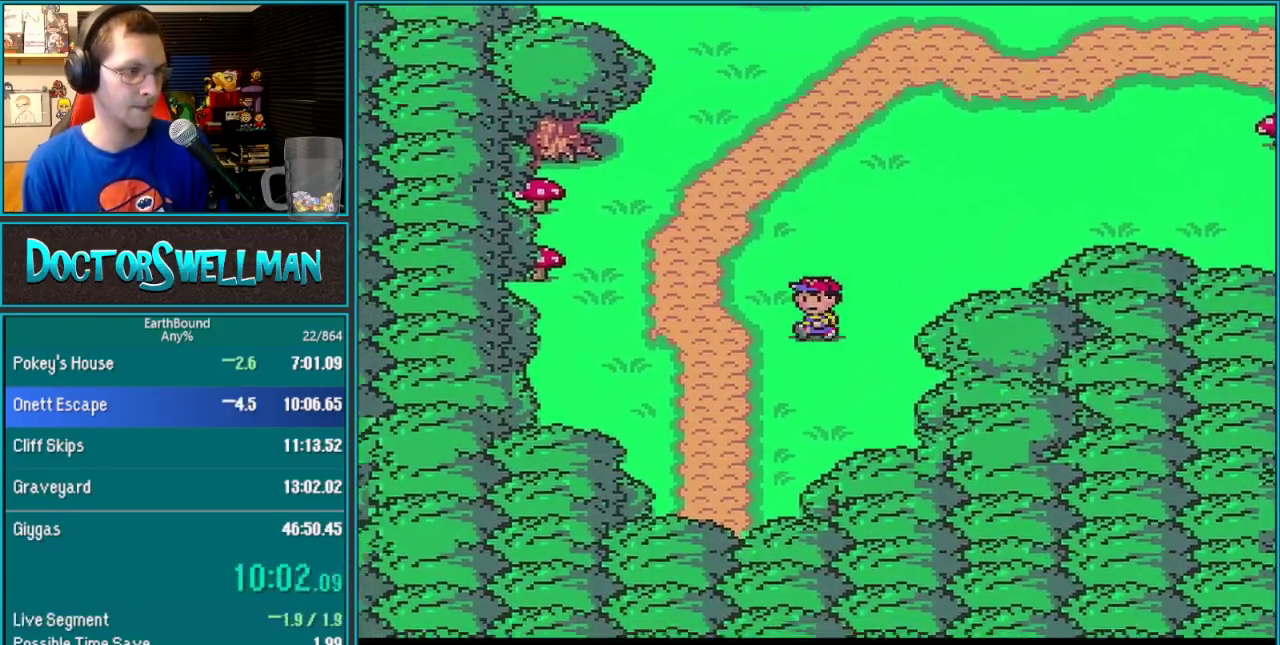
{"buttons": ["DPAD_DOWN"], "events": [[317, "DPAD_LEFT", "up"]]}
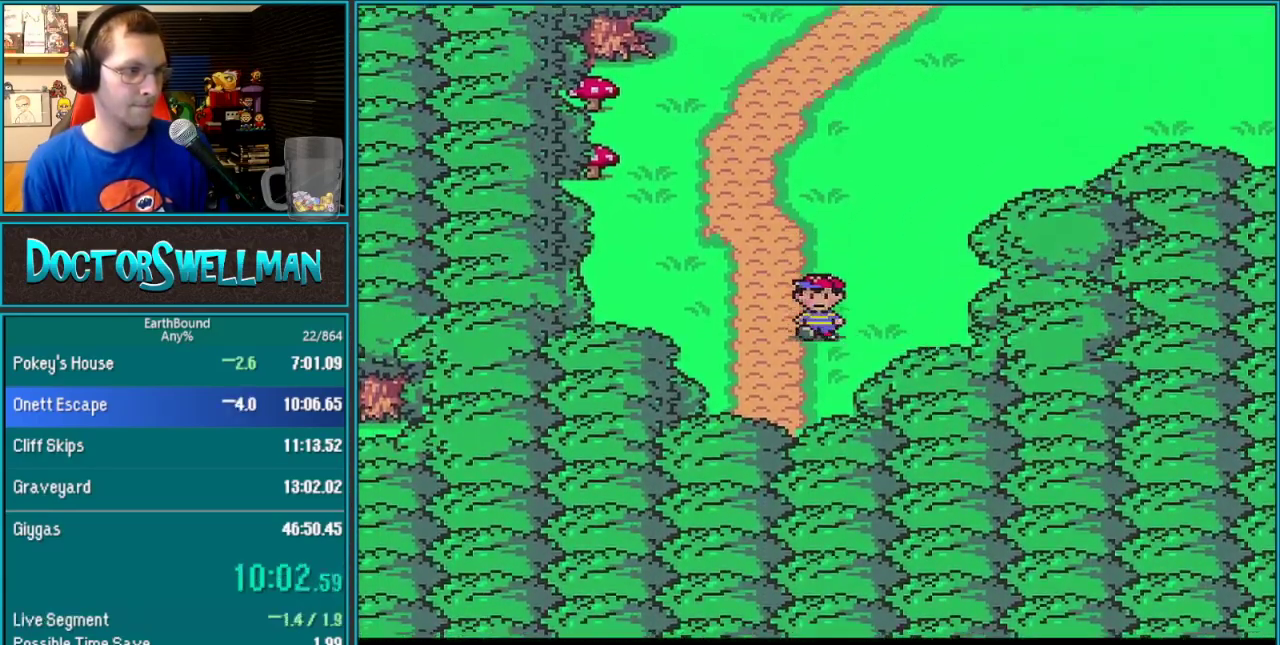
{"buttons": ["DPAD_DOWN"], "events": []}
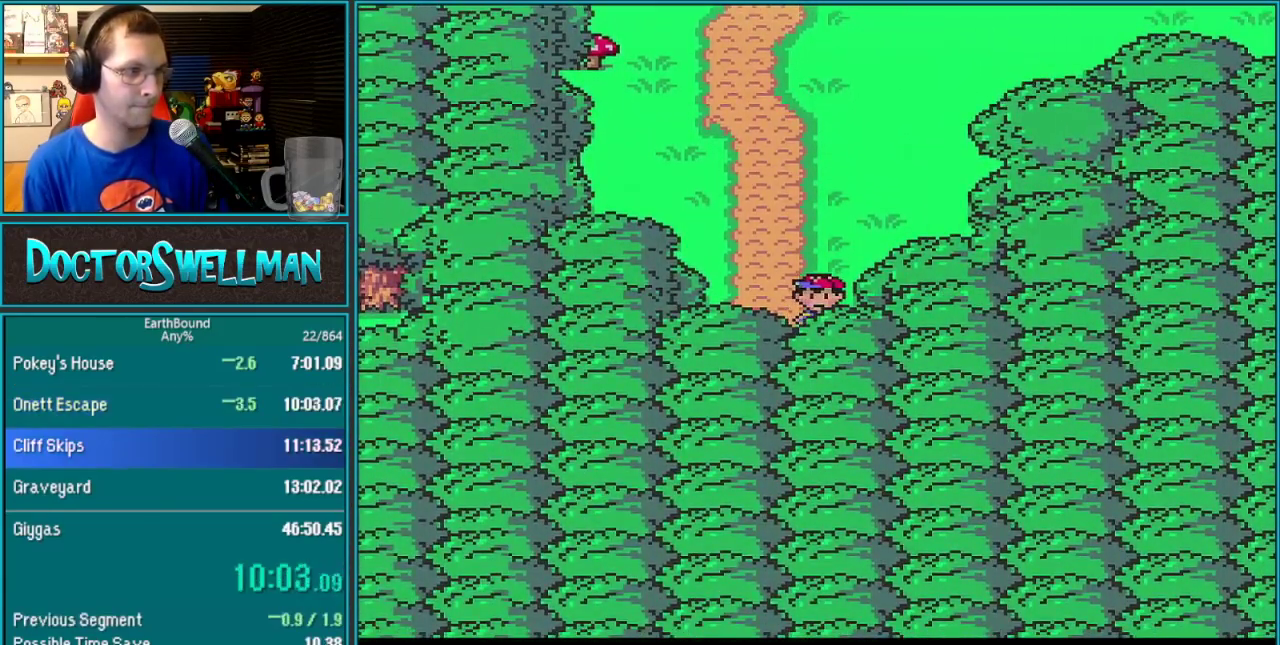
{"buttons": [], "events": [[267, "DPAD_DOWN", "up"]]}
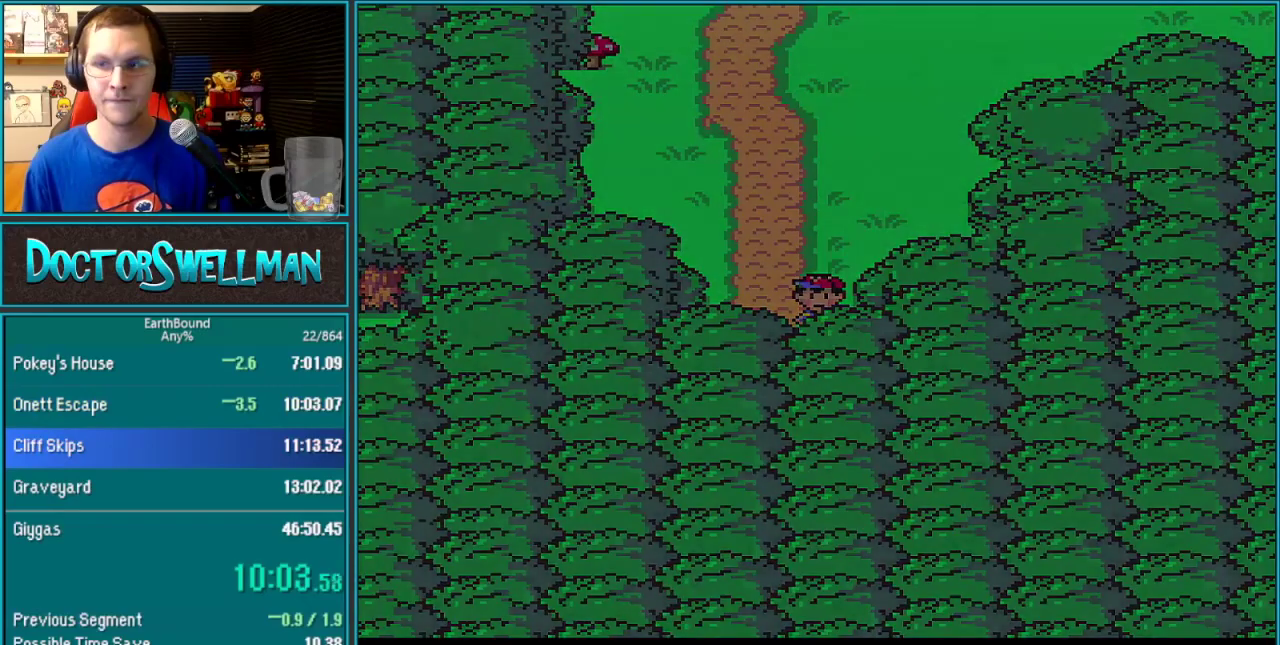
{"buttons": [], "events": [[100, "DPAD_DOWN", "down"], [383, "DPAD_DOWN", "up"]]}
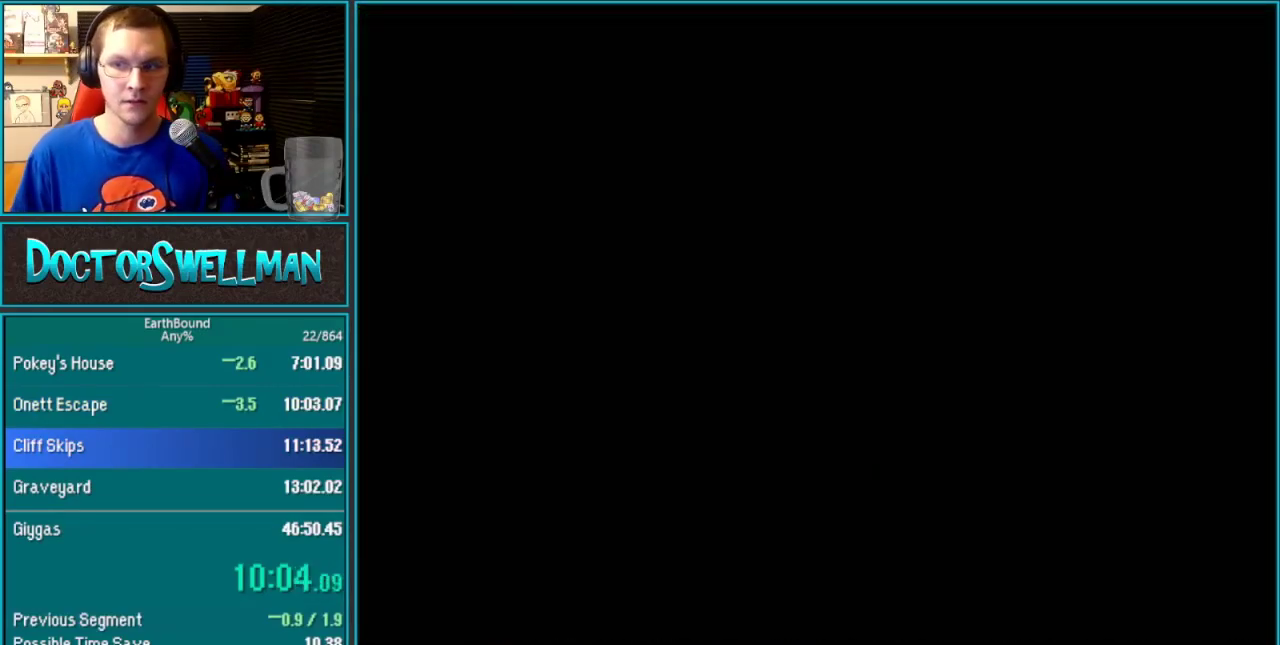
{"buttons": ["DPAD_DOWN"], "events": [[100, "DPAD_DOWN", "down"]]}
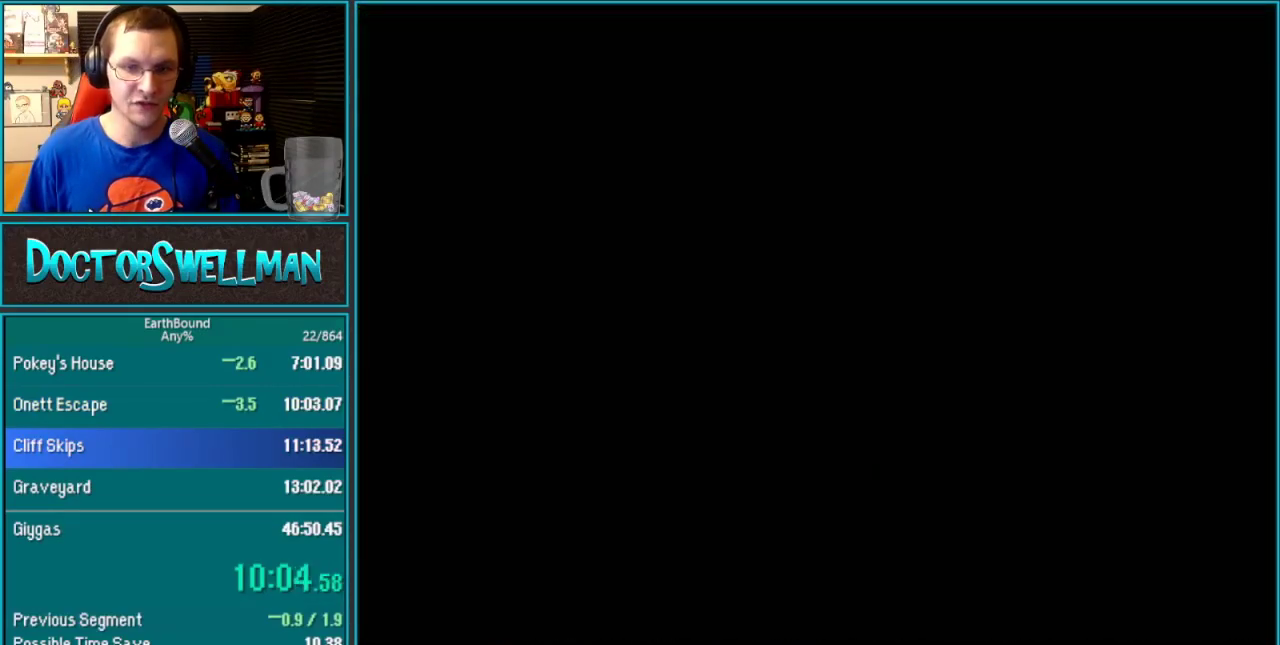
{"buttons": ["DPAD_DOWN"], "events": []}
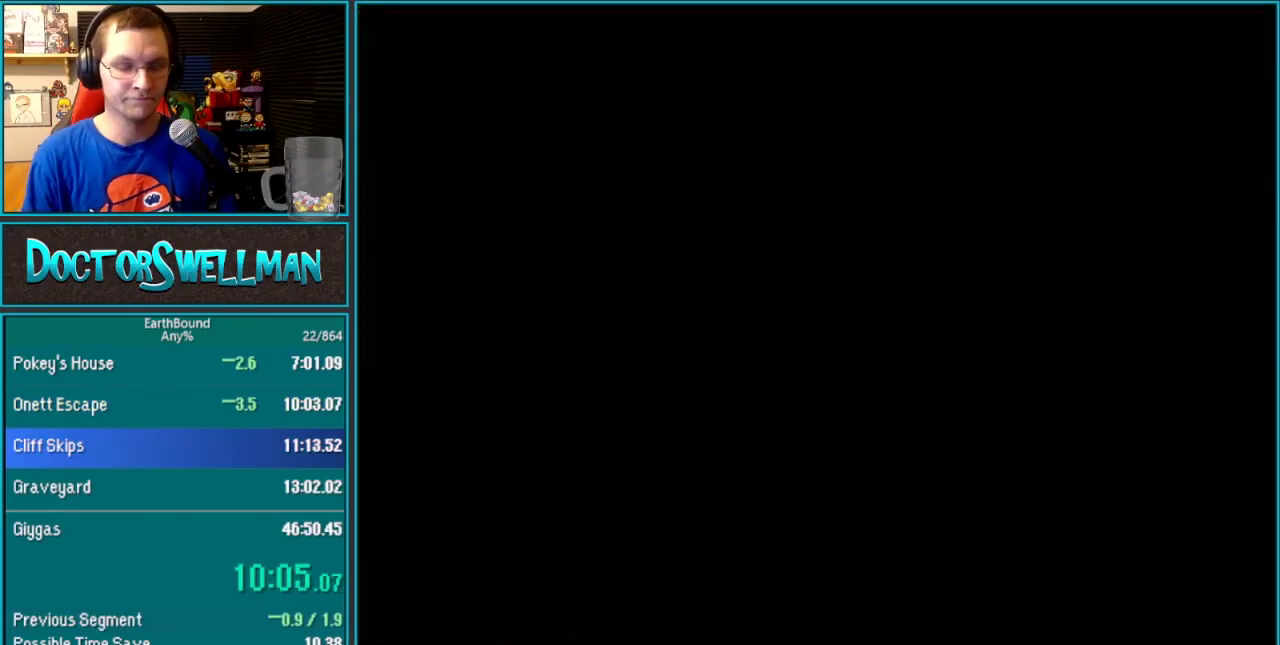
{"buttons": ["DPAD_DOWN"], "events": []}
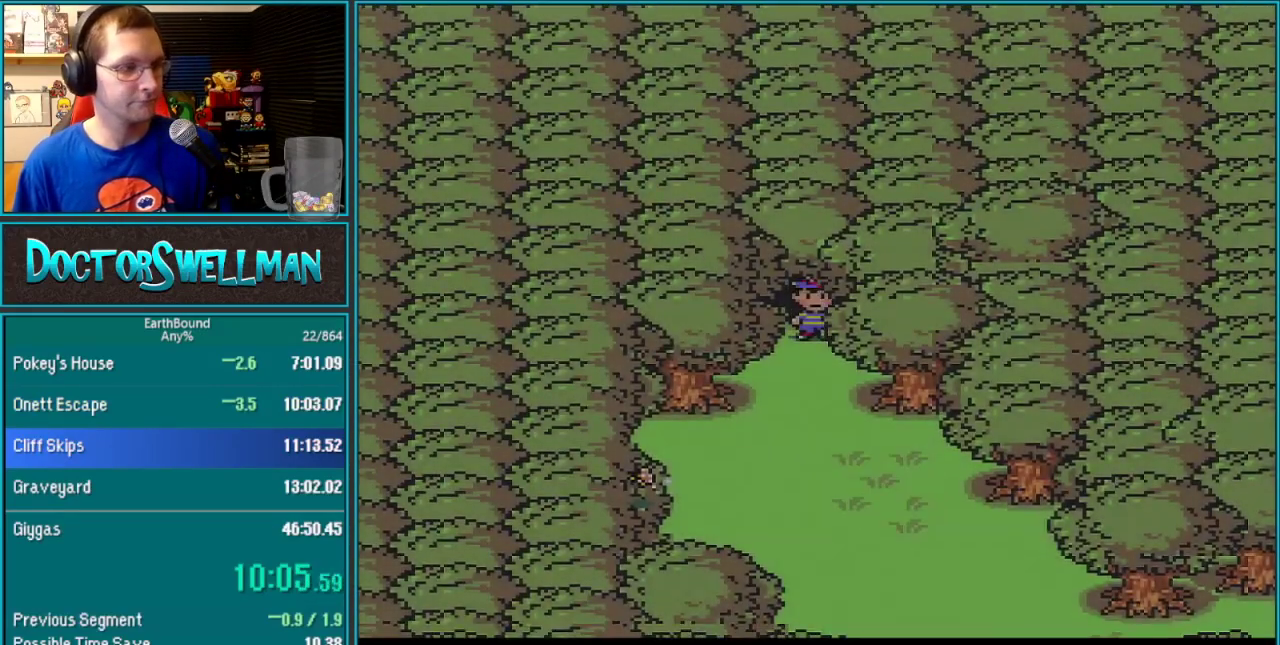
{"buttons": ["DPAD_DOWN"], "events": []}